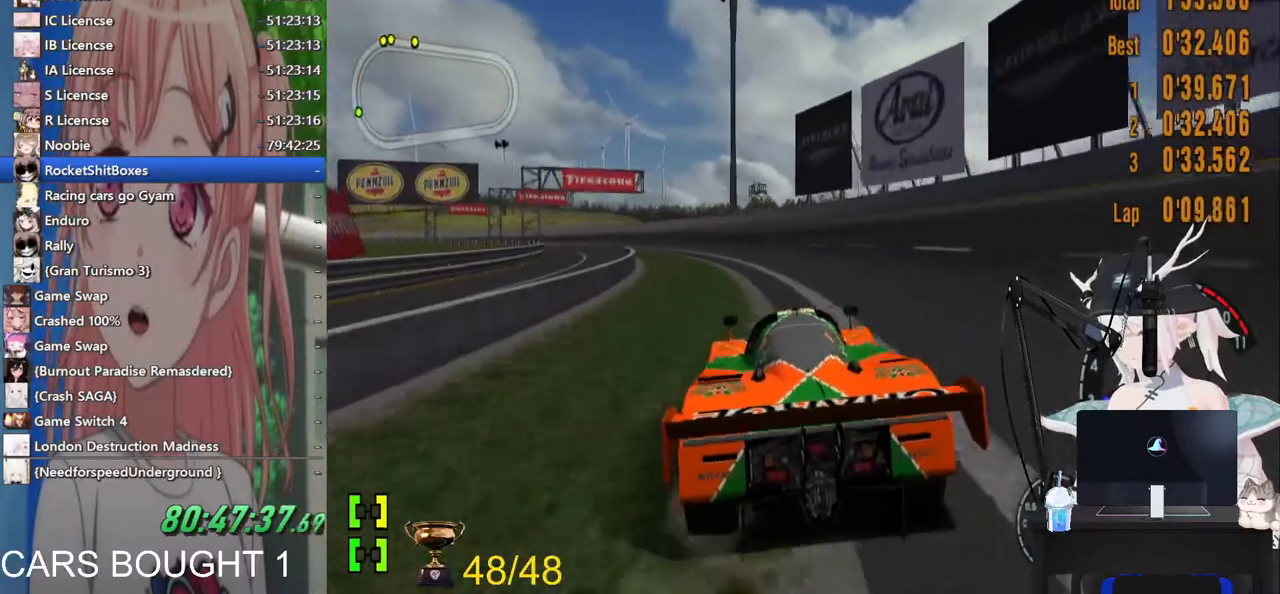
Gameplay with a controller (PlayStation layout); each line is a JSON object with the inputs held at the frame after it. "events" lists button and stick changes between this image and that frame as [ms after this image, input, new state], when the widget could be followed in between. Not read: R2.
{"buttons": [], "left_stick": "left", "right_stick": "up", "events": []}
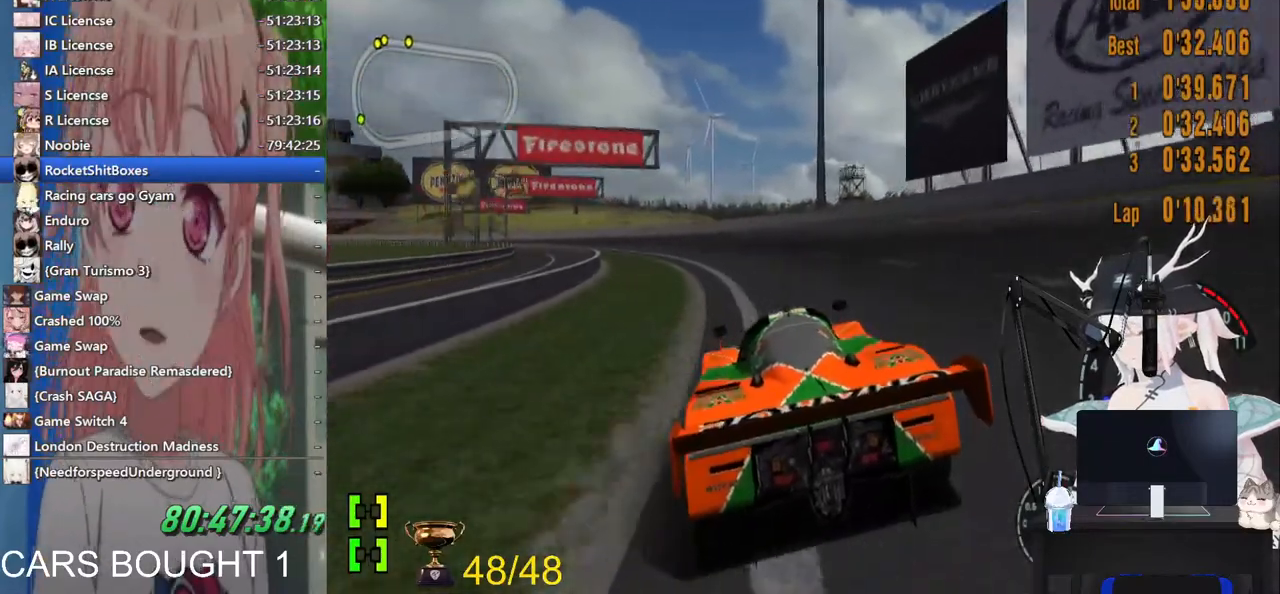
{"buttons": [], "left_stick": "left", "right_stick": "up", "events": []}
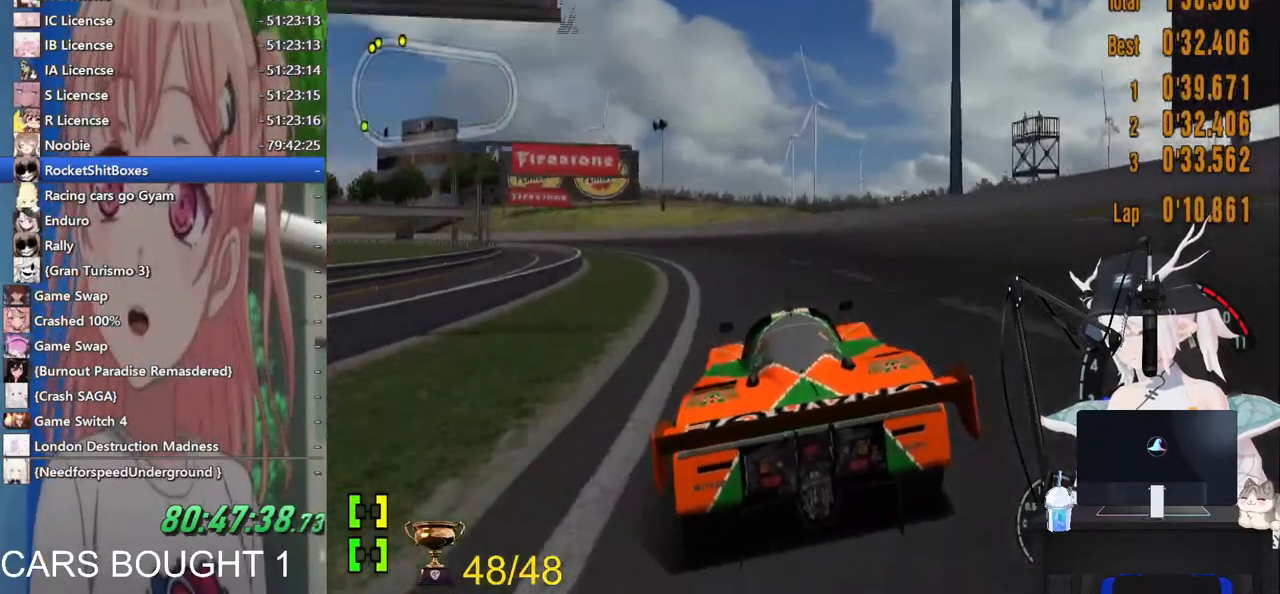
{"buttons": [], "left_stick": "left", "right_stick": "up", "events": []}
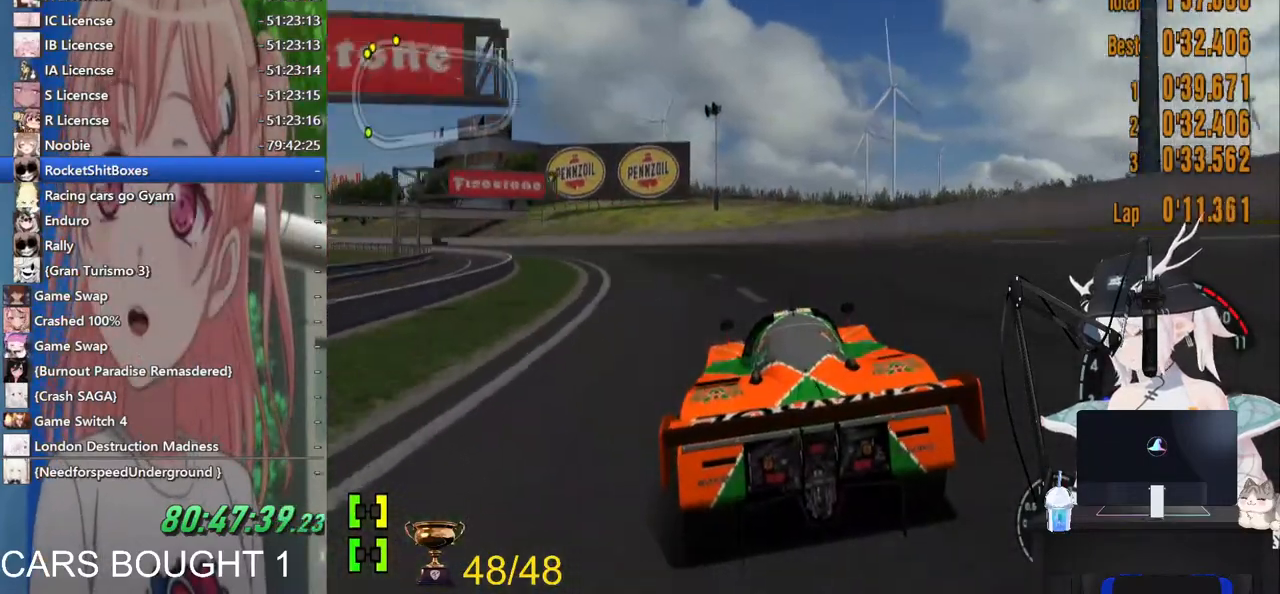
{"buttons": [], "left_stick": "left", "right_stick": "up", "events": [[200, "L2", "down"], [317, "L2", "up"]]}
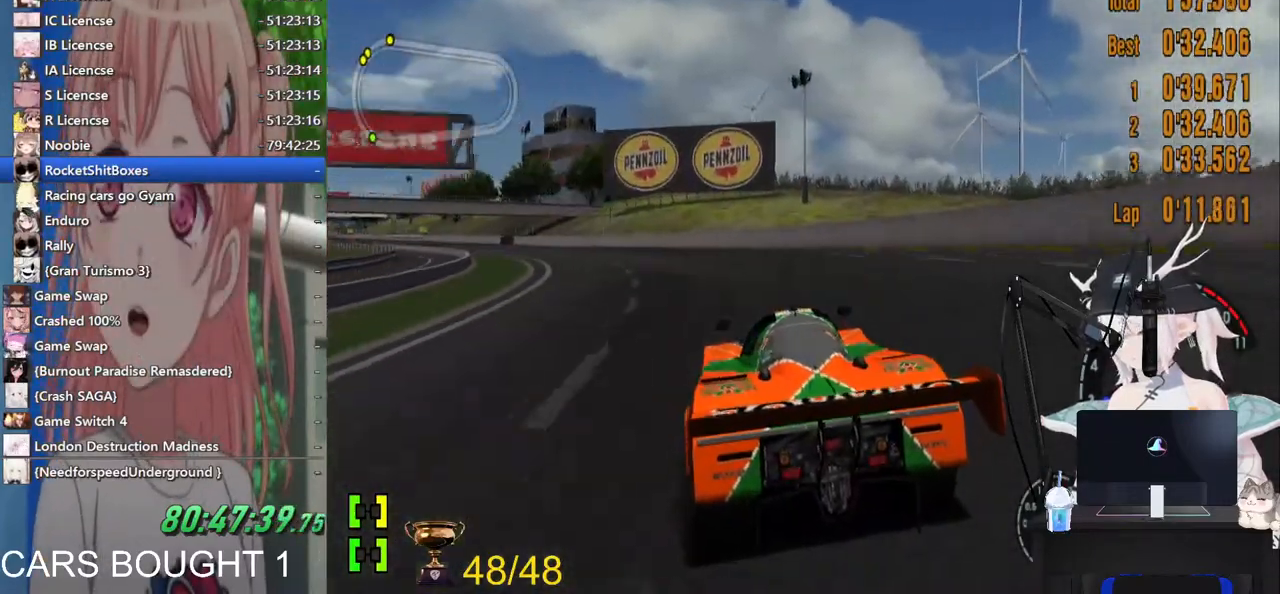
{"buttons": [], "left_stick": "left", "right_stick": "up", "events": []}
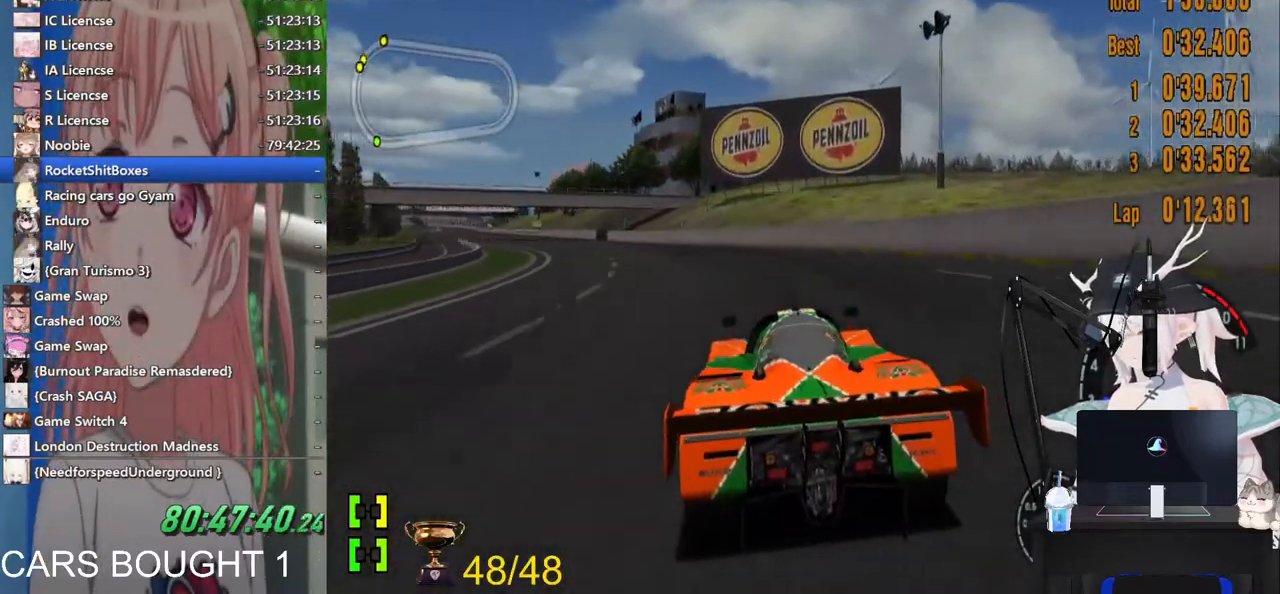
{"buttons": [], "left_stick": "left", "right_stick": "up", "events": []}
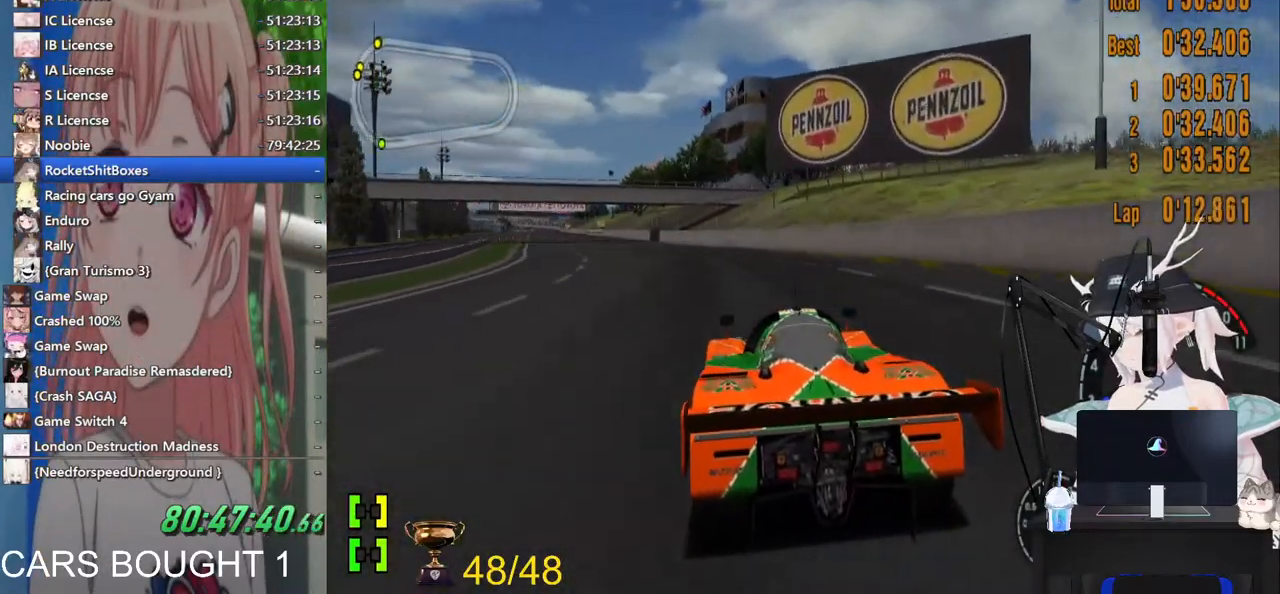
{"buttons": [], "left_stick": "left", "right_stick": "up", "events": []}
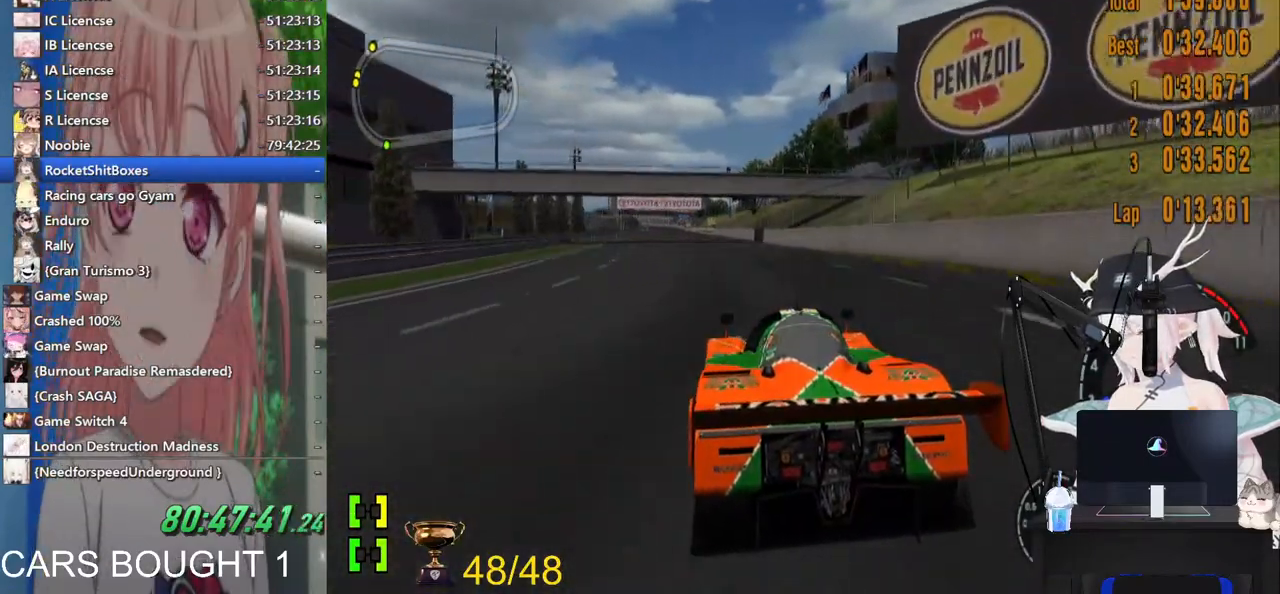
{"buttons": [], "left_stick": "center", "right_stick": "up", "events": [[183, "left_stick", "center"]]}
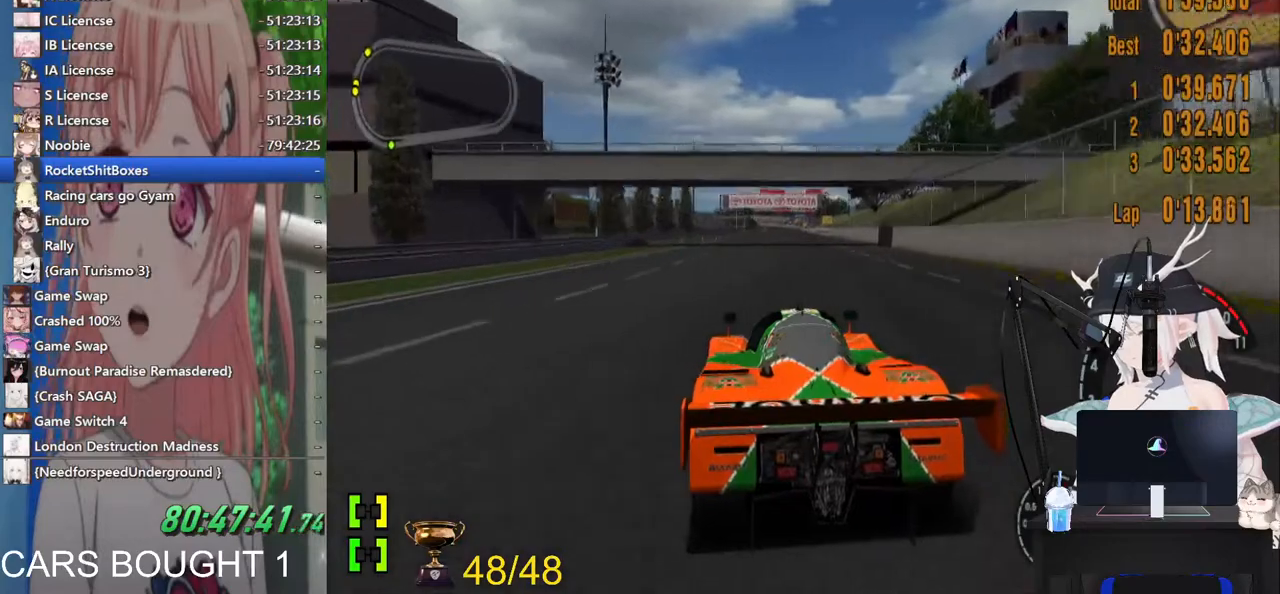
{"buttons": [], "left_stick": "center", "right_stick": "up", "events": []}
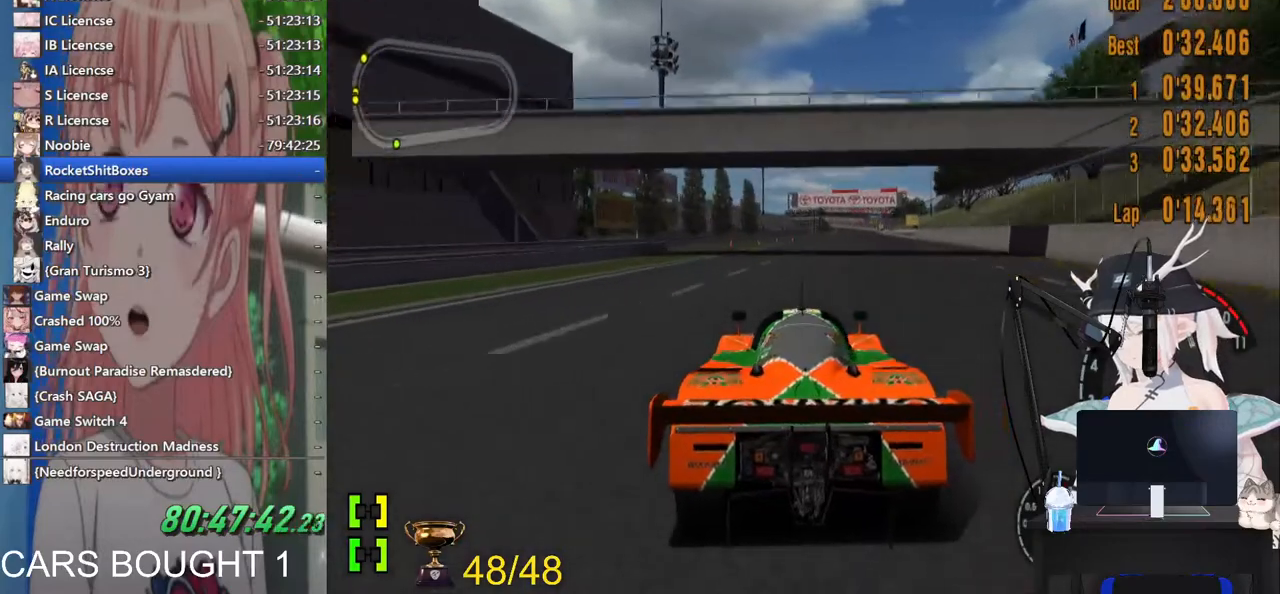
{"buttons": [], "left_stick": "right", "right_stick": "up", "events": [[183, "left_stick", "right"]]}
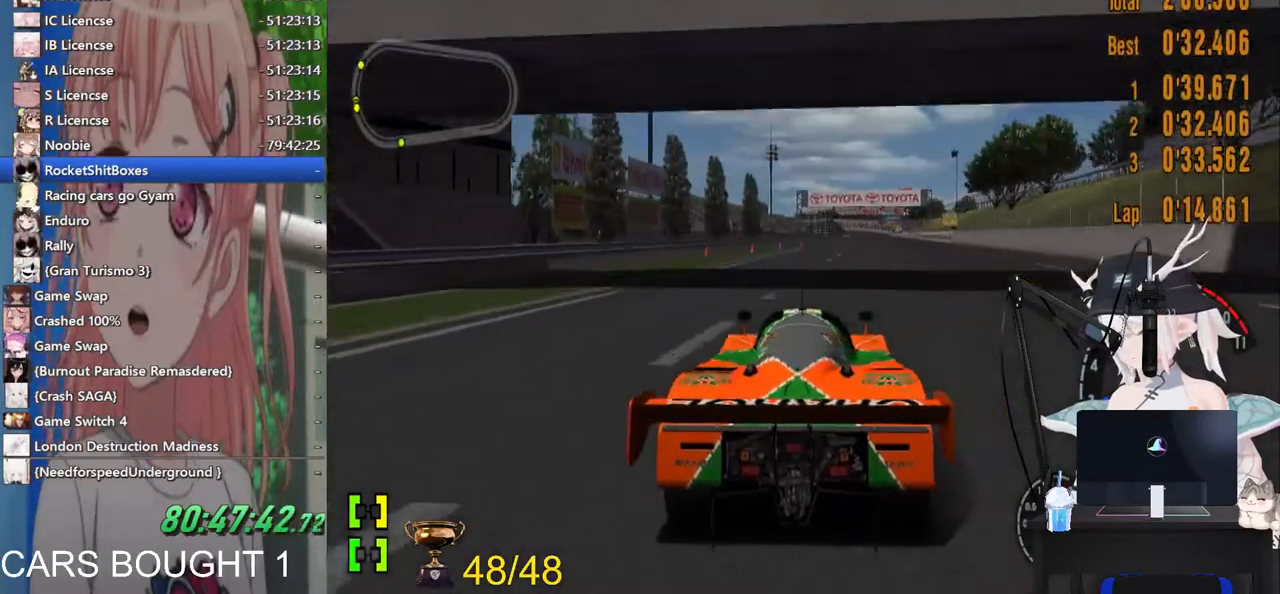
{"buttons": [], "left_stick": "center", "right_stick": "up", "events": [[250, "left_stick", "center"]]}
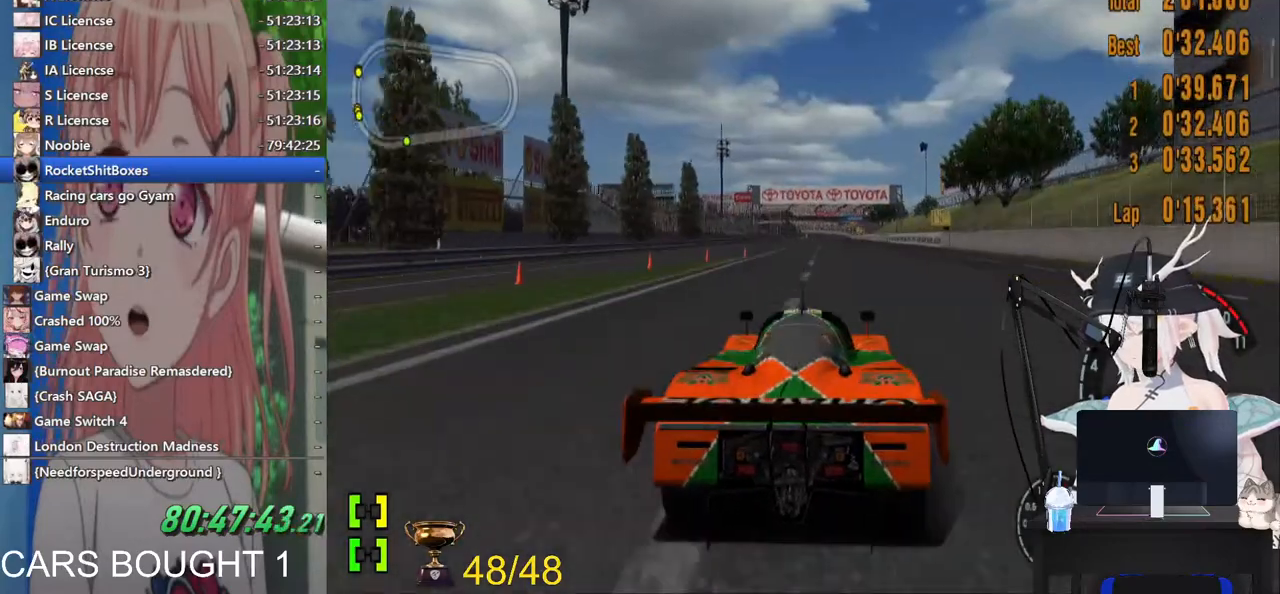
{"buttons": [], "left_stick": "center", "right_stick": "up", "events": []}
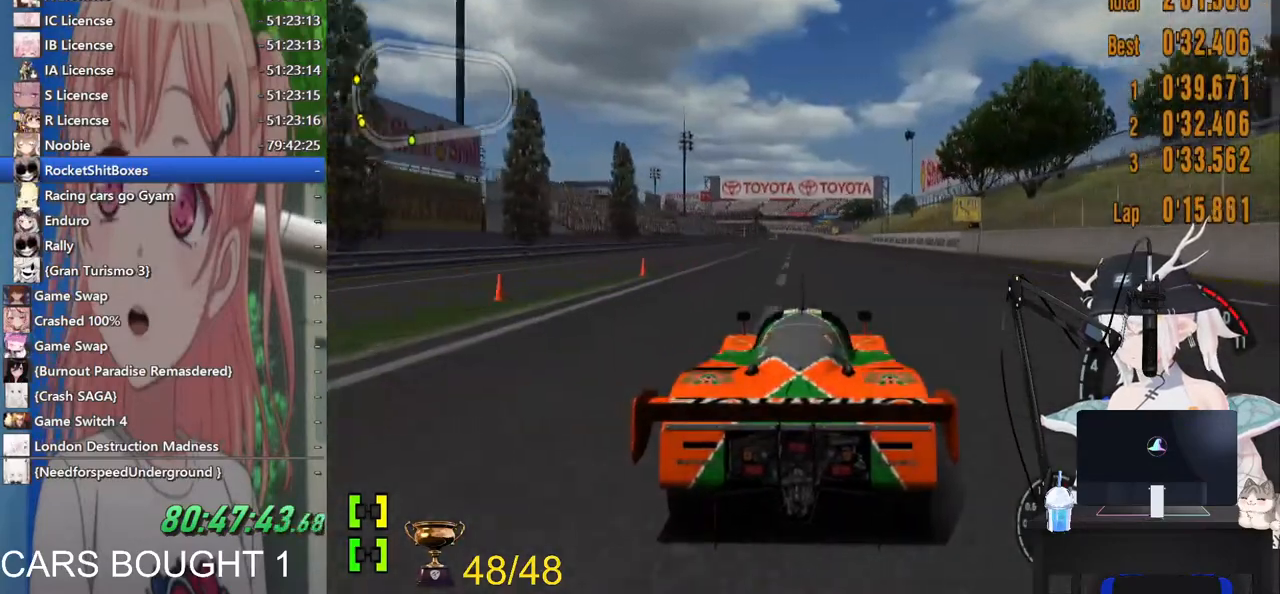
{"buttons": [], "left_stick": "center", "right_stick": "up", "events": []}
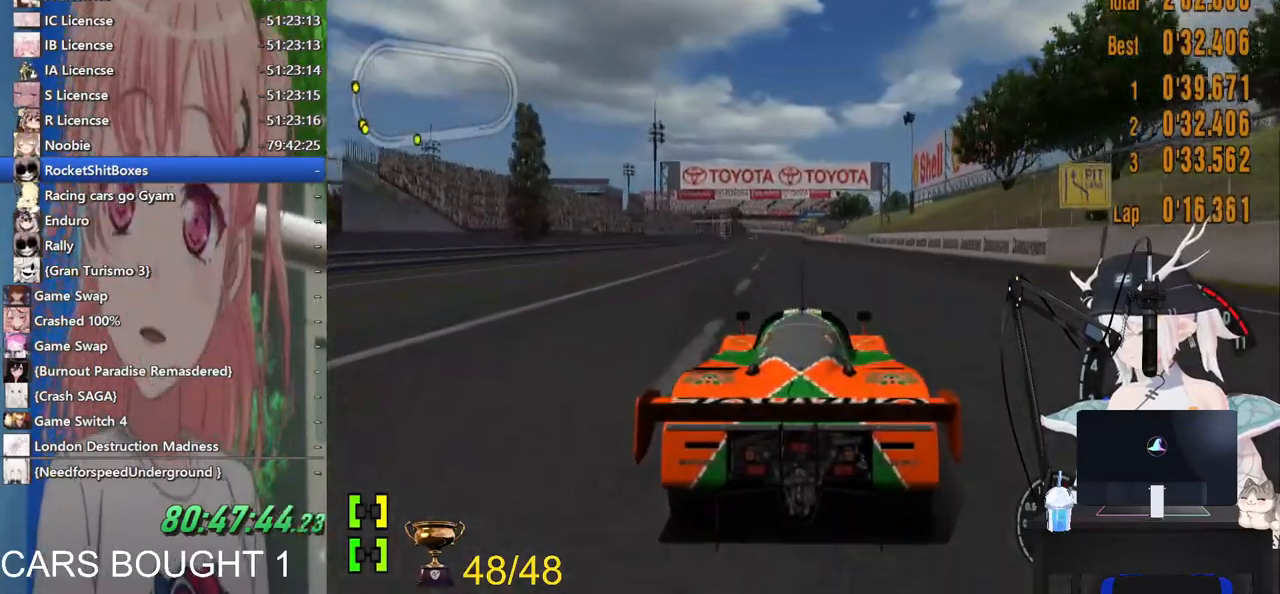
{"buttons": [], "left_stick": "center", "right_stick": "up", "events": []}
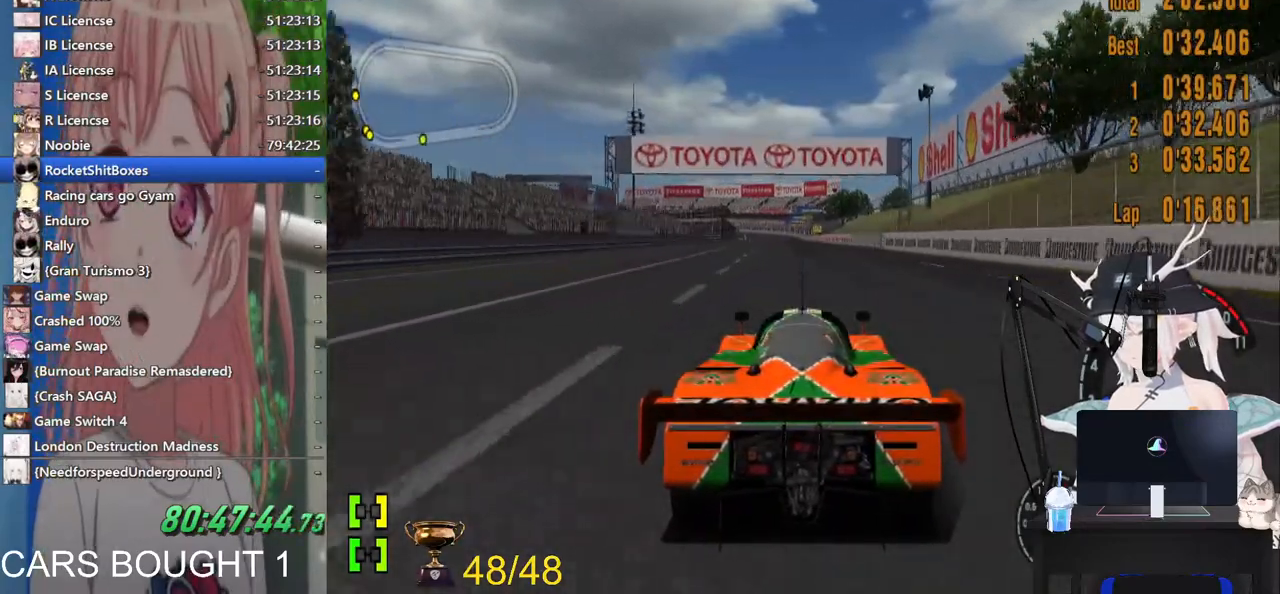
{"buttons": [], "left_stick": "center", "right_stick": "up", "events": []}
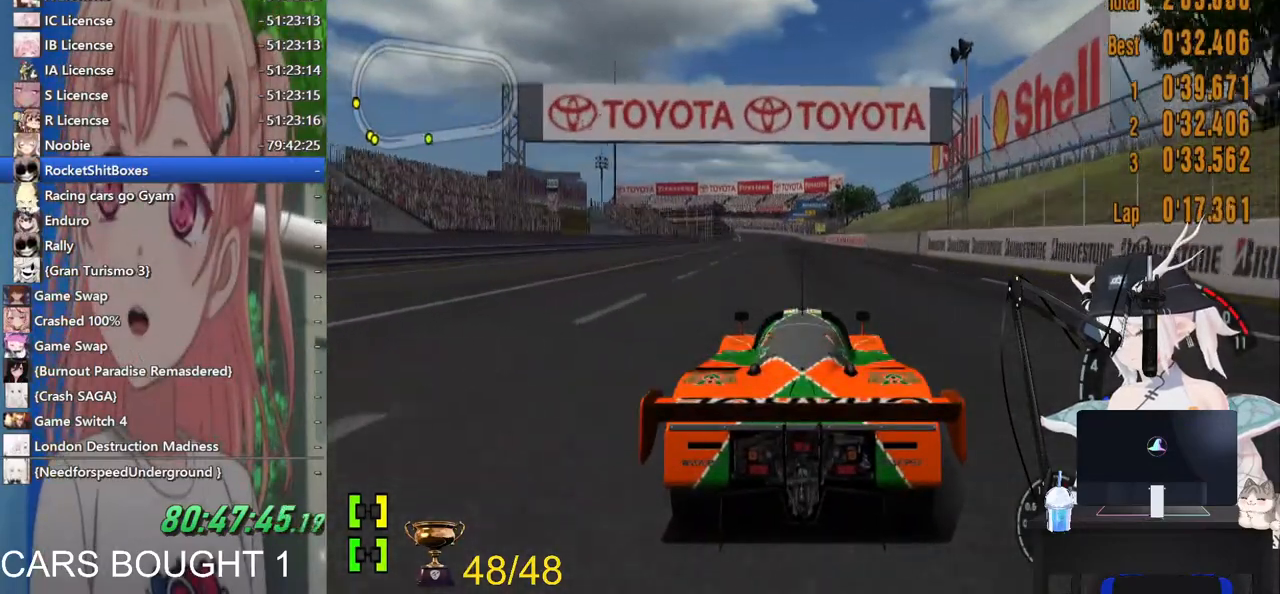
{"buttons": [], "left_stick": "center", "right_stick": "up", "events": []}
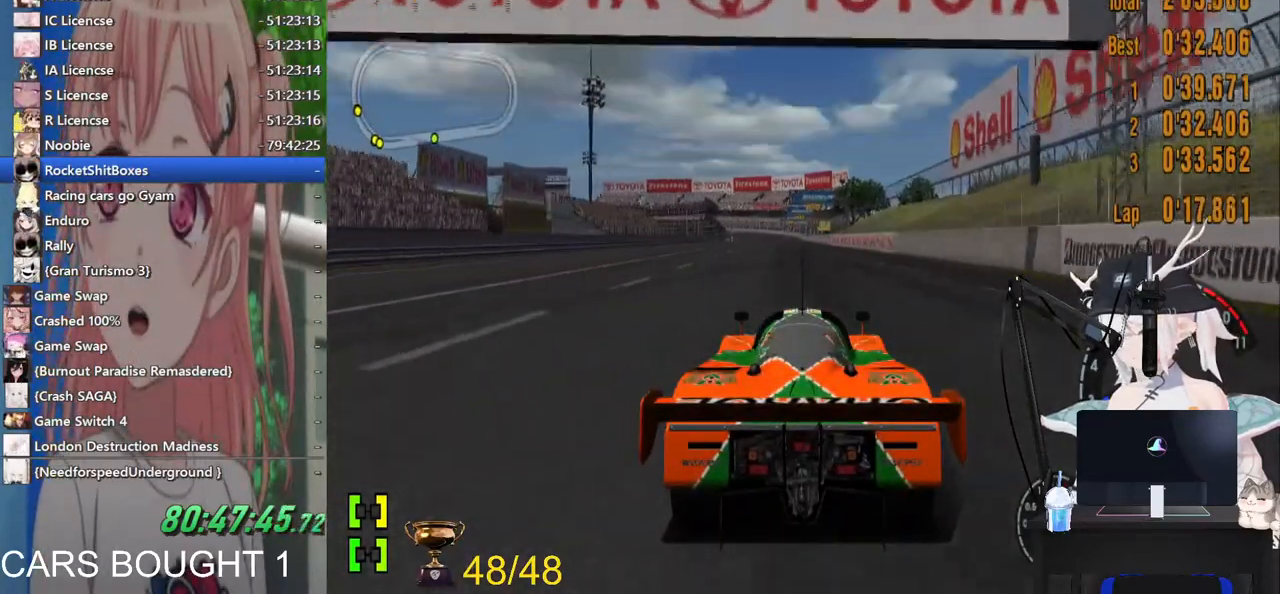
{"buttons": [], "left_stick": "center", "right_stick": "up", "events": []}
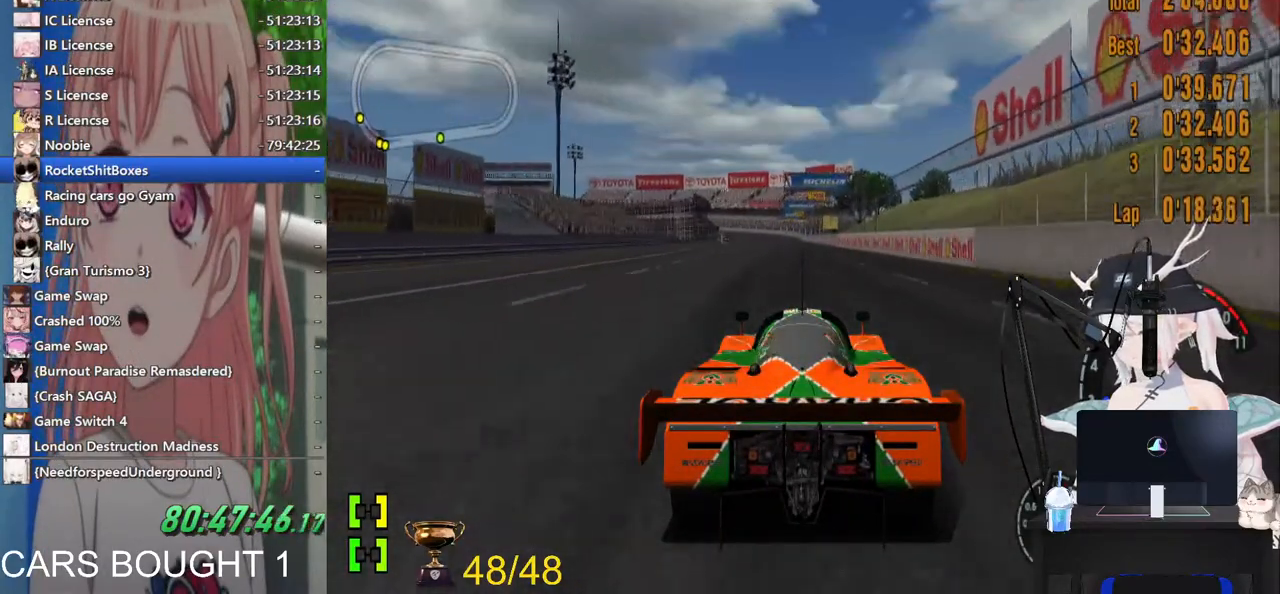
{"buttons": [], "left_stick": "center", "right_stick": "up", "events": []}
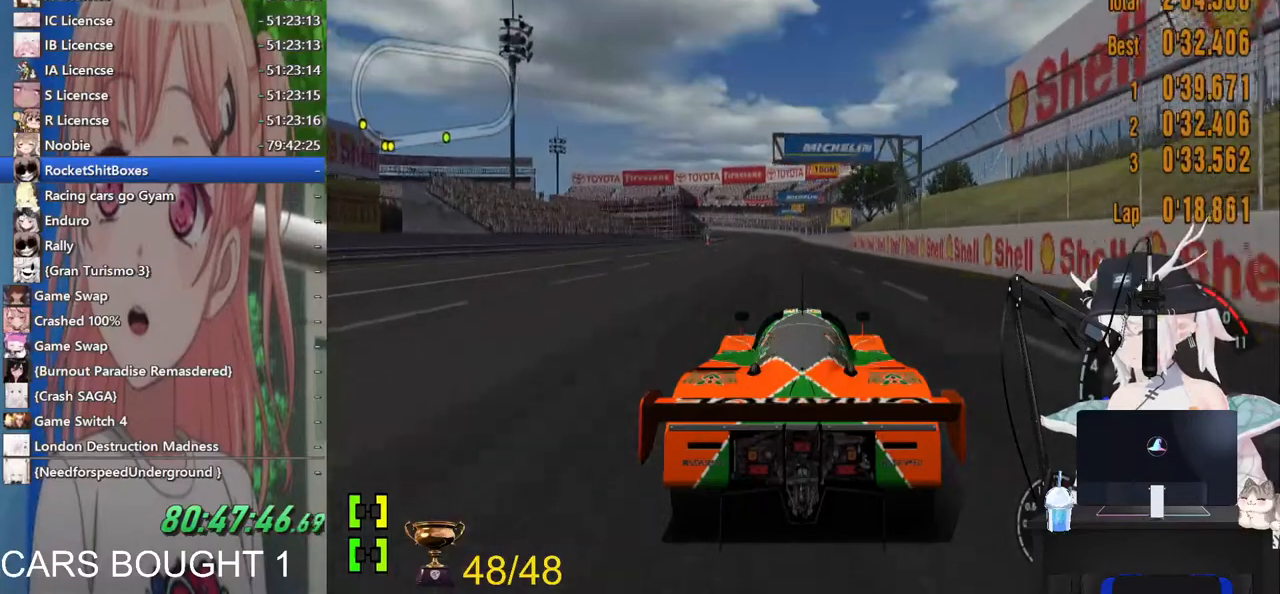
{"buttons": [], "left_stick": "center", "right_stick": "up", "events": []}
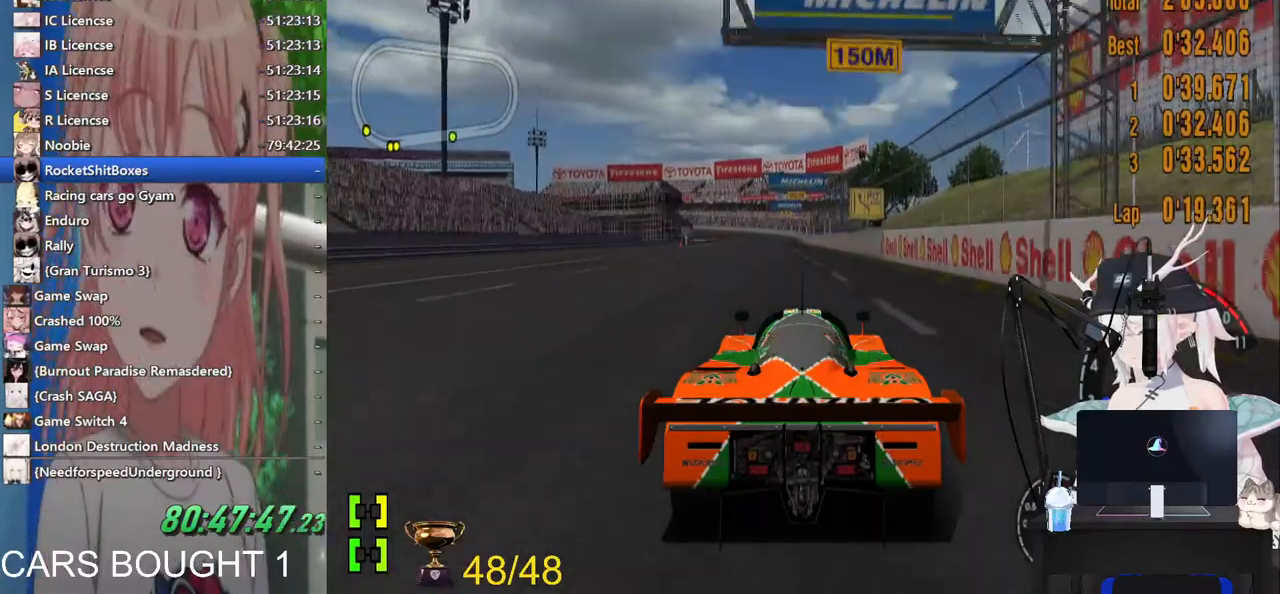
{"buttons": [], "left_stick": "center", "right_stick": "up", "events": []}
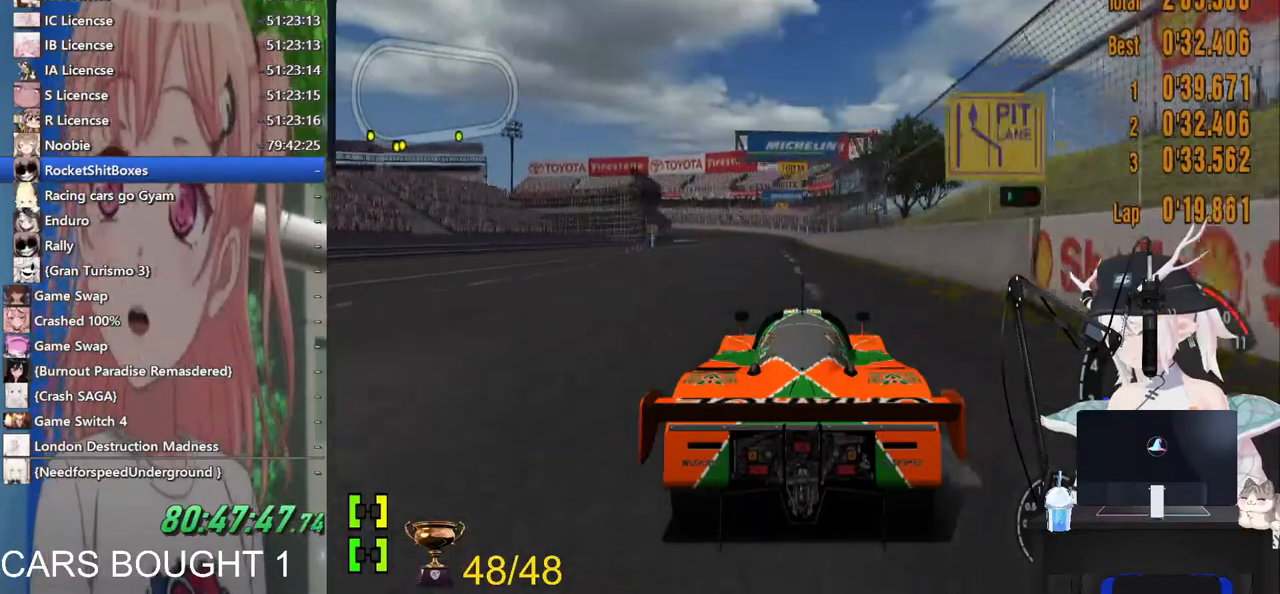
{"buttons": [], "left_stick": "center", "right_stick": "up", "events": []}
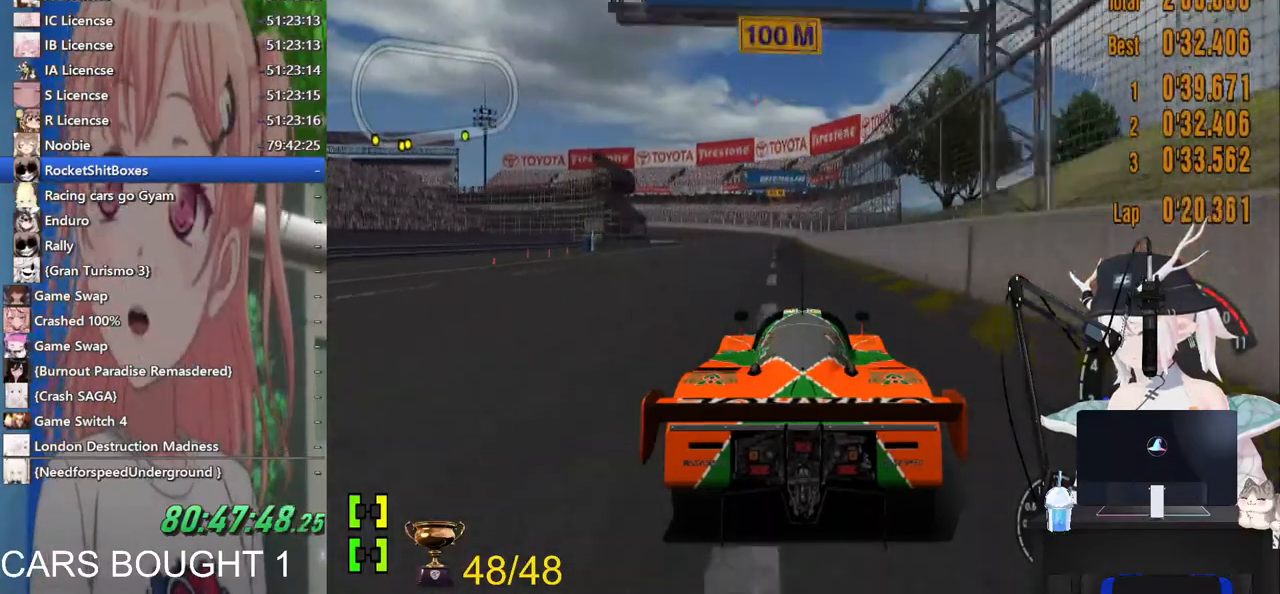
{"buttons": [], "left_stick": "center", "right_stick": "up", "events": []}
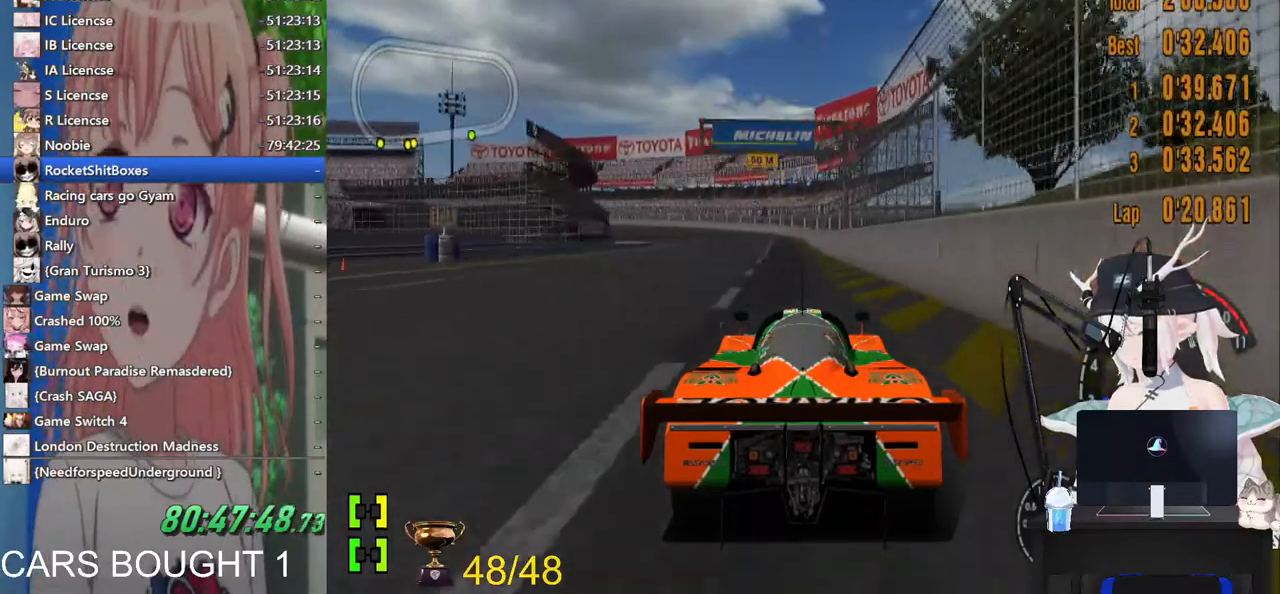
{"buttons": [], "left_stick": "center", "right_stick": "up", "events": [[183, "left_stick", "left"], [483, "left_stick", "center"]]}
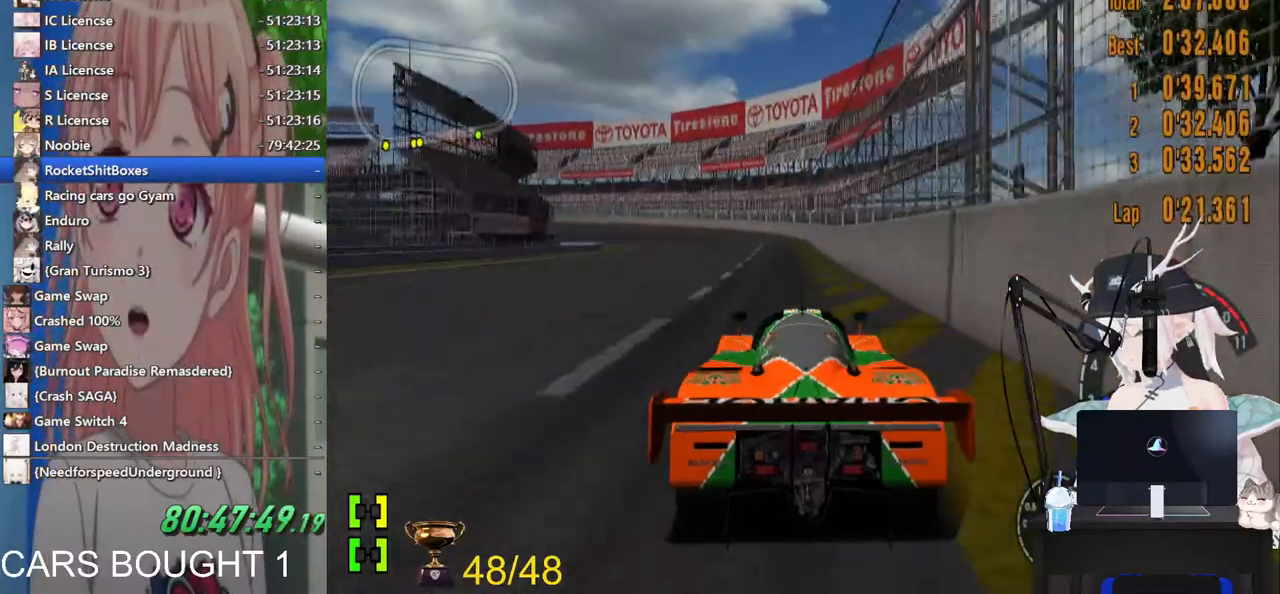
{"buttons": [], "left_stick": "left", "right_stick": "up", "events": [[133, "left_stick", "left"]]}
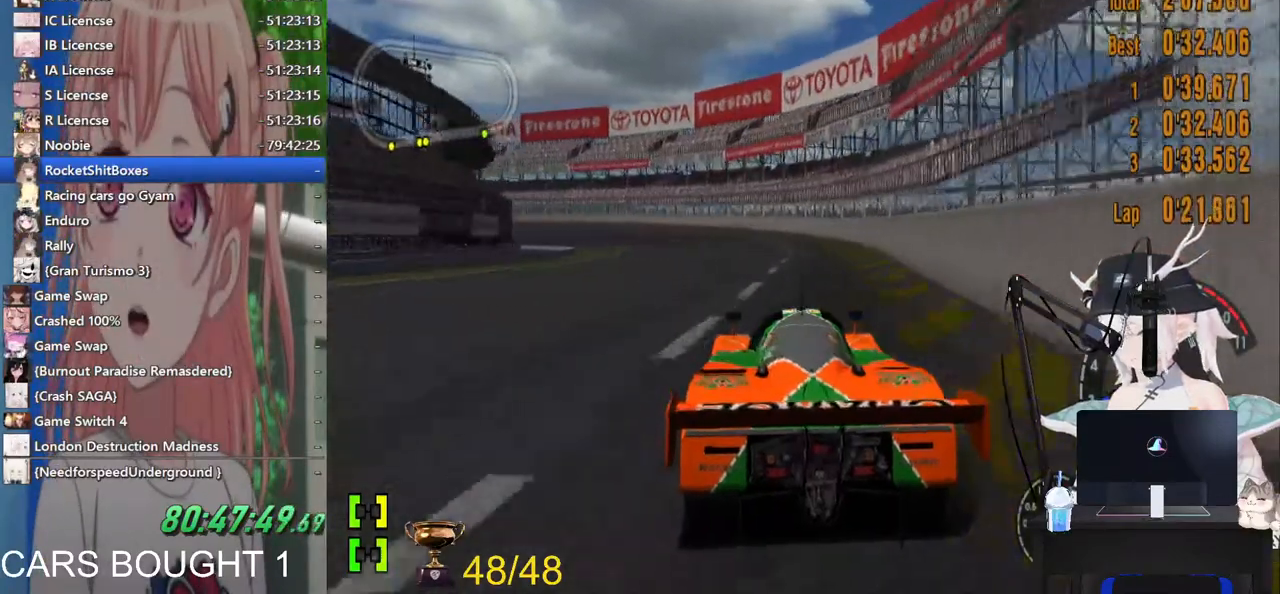
{"buttons": [], "left_stick": "left", "right_stick": "up", "events": []}
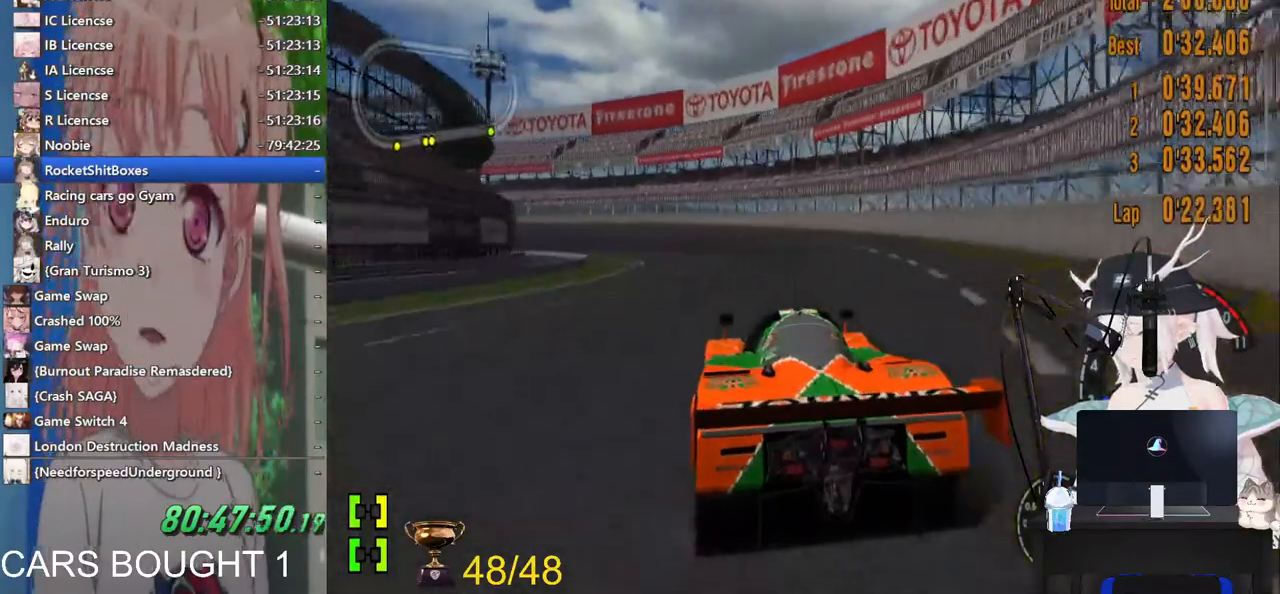
{"buttons": [], "left_stick": "left", "right_stick": "up", "events": []}
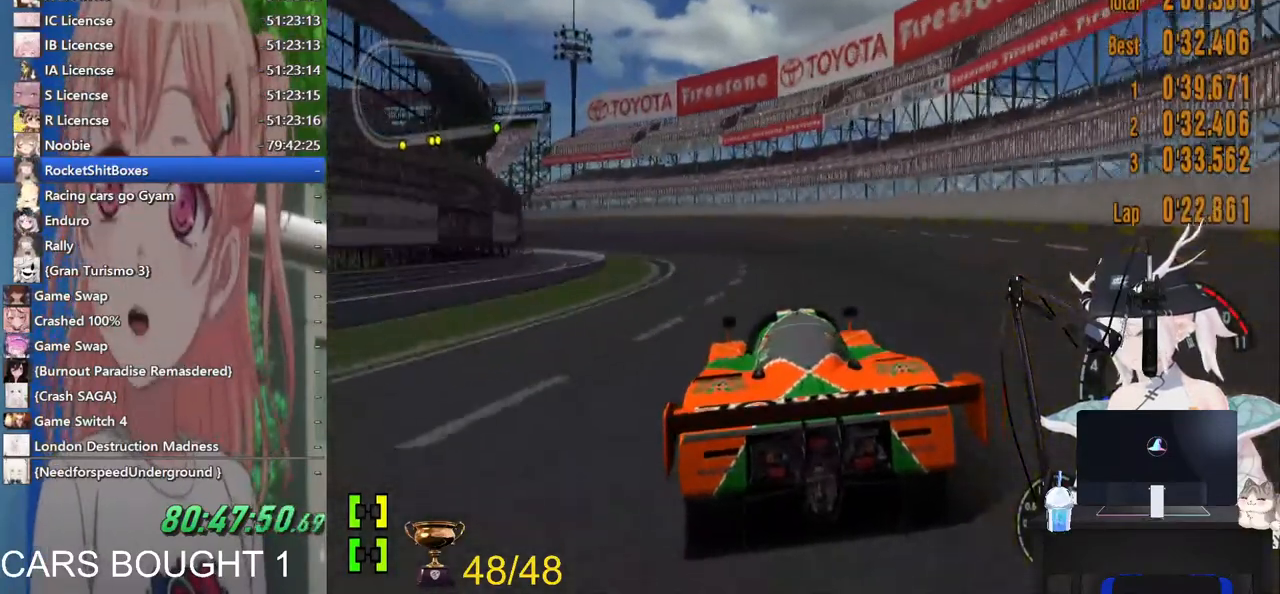
{"buttons": [], "left_stick": "left", "right_stick": "up", "events": []}